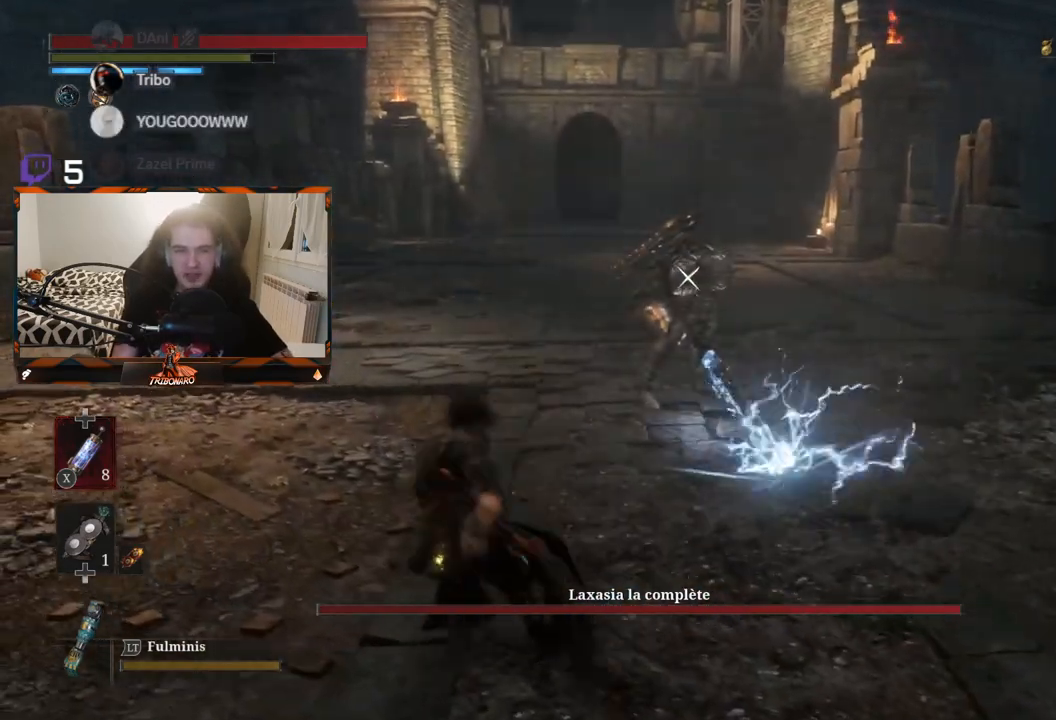
Gameplay with a controller (Xbox layout); each line is a JSON object with the inputs held at the frame after it. "events" lists button and stick changes between this image and that frame as [ms after this image, input, new state], when the widget could be followed in between.
{"buttons": [], "left_stick": "up", "right_stick": "center", "events": [[50, "left_stick", "up"]]}
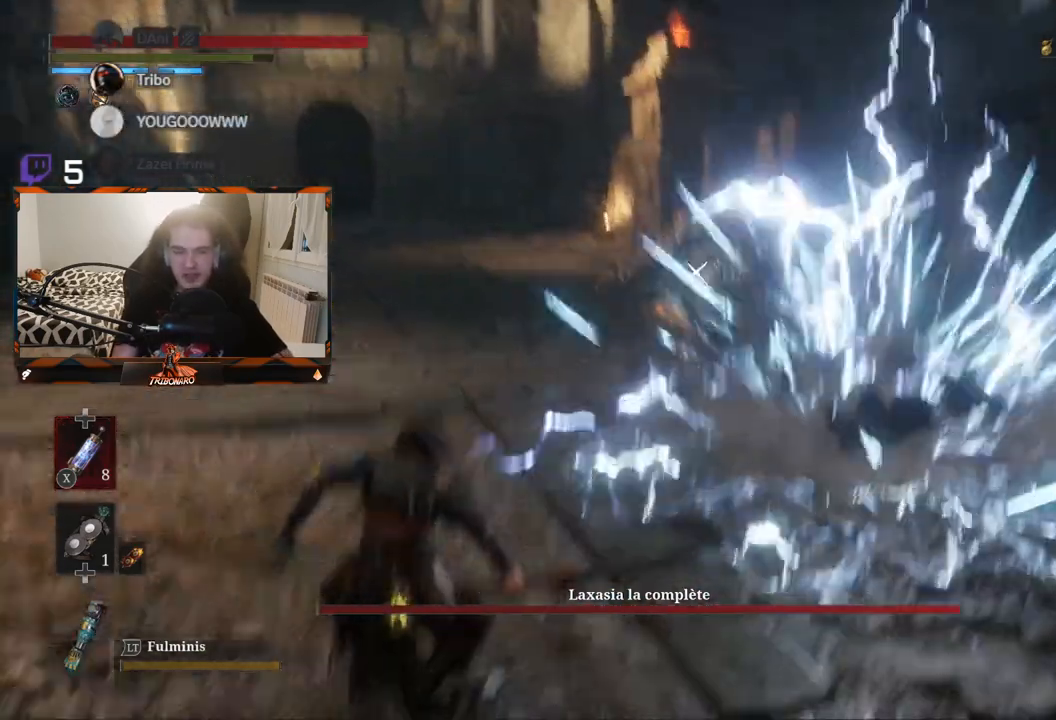
{"buttons": [], "left_stick": "up", "right_stick": "center", "events": []}
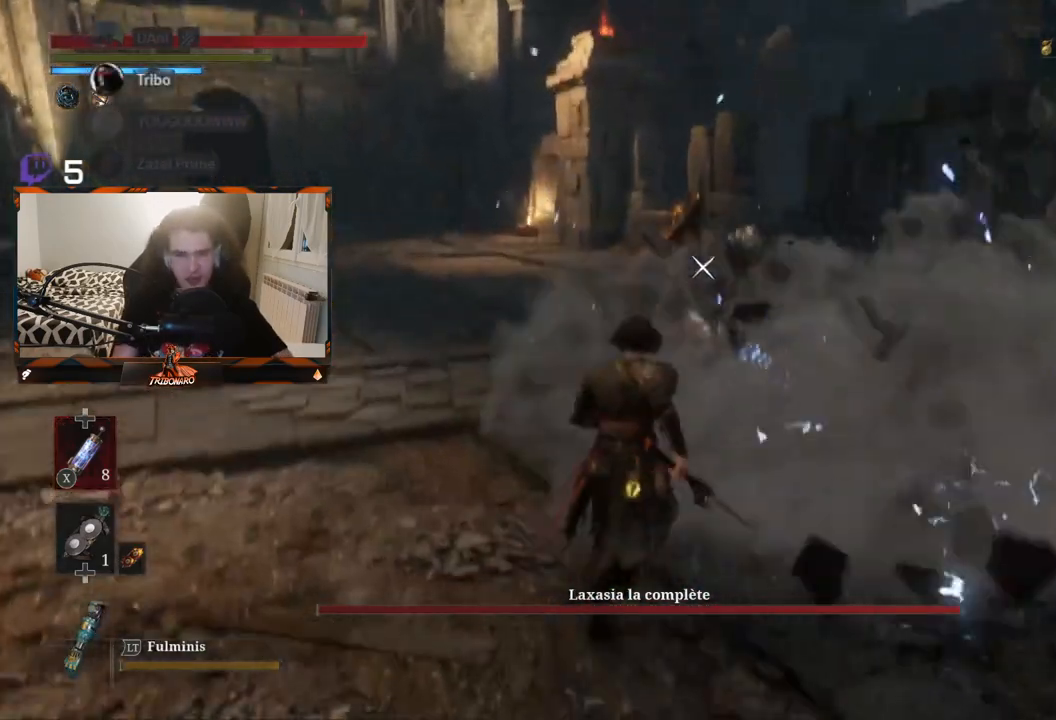
{"buttons": [], "left_stick": "up", "right_stick": "center", "events": []}
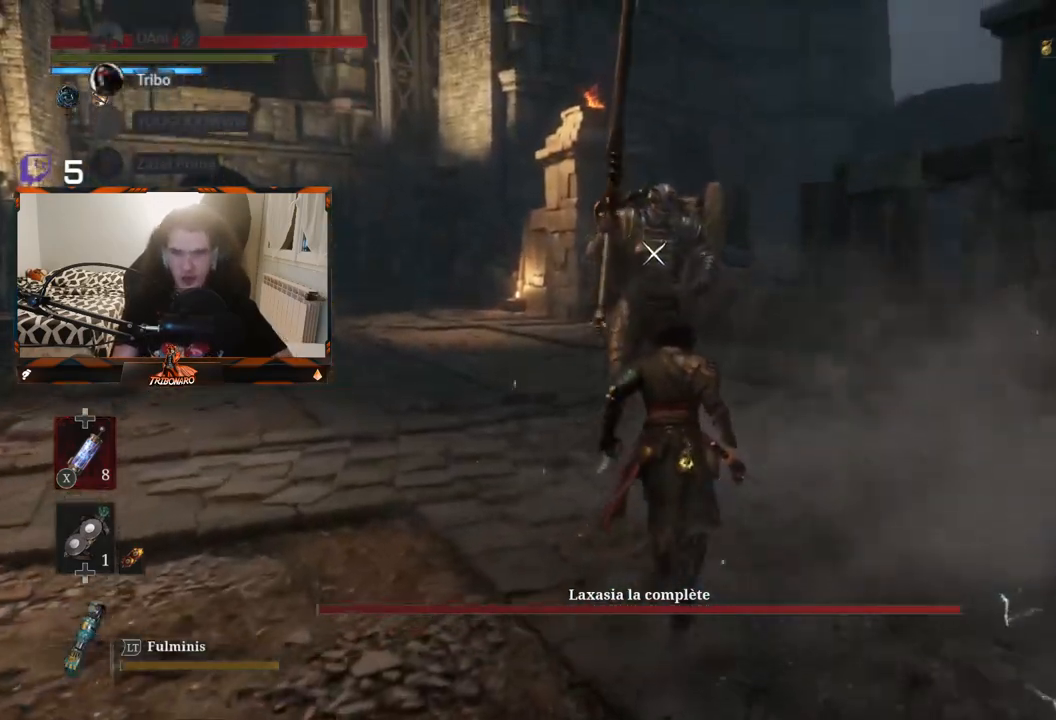
{"buttons": [], "left_stick": "center", "right_stick": "center", "events": [[317, "R1", "down"], [433, "R1", "up"], [433, "left_stick", "center"]]}
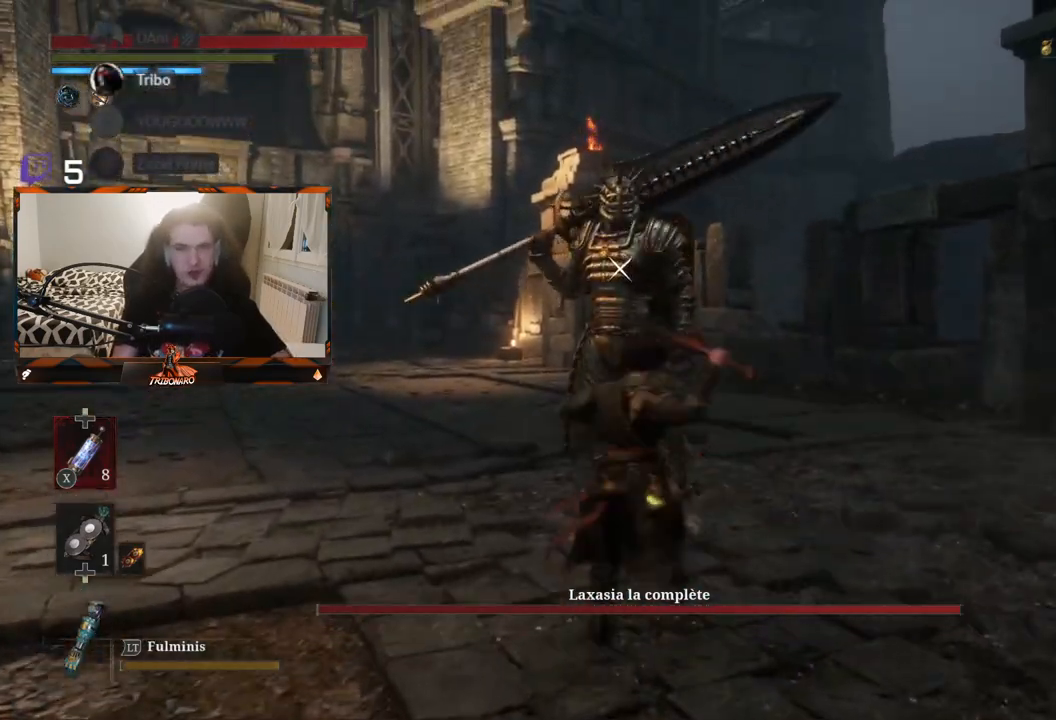
{"buttons": ["R1"], "left_stick": "center", "right_stick": "center", "events": [[483, "R1", "down"]]}
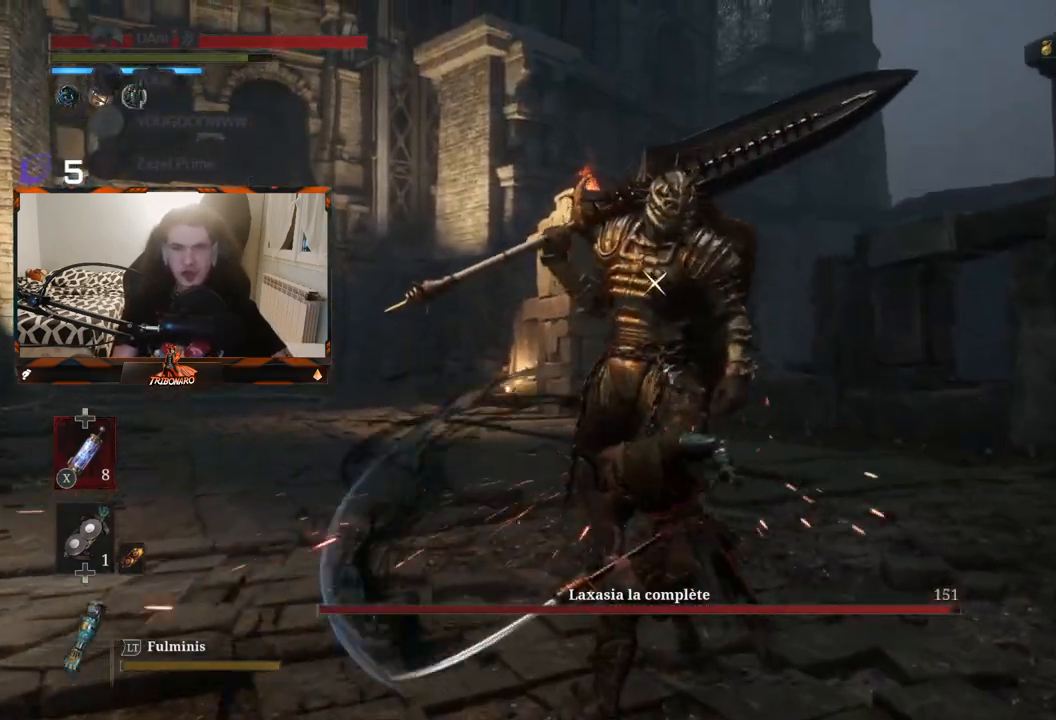
{"buttons": [], "left_stick": "center", "right_stick": "center", "events": [[117, "R1", "up"]]}
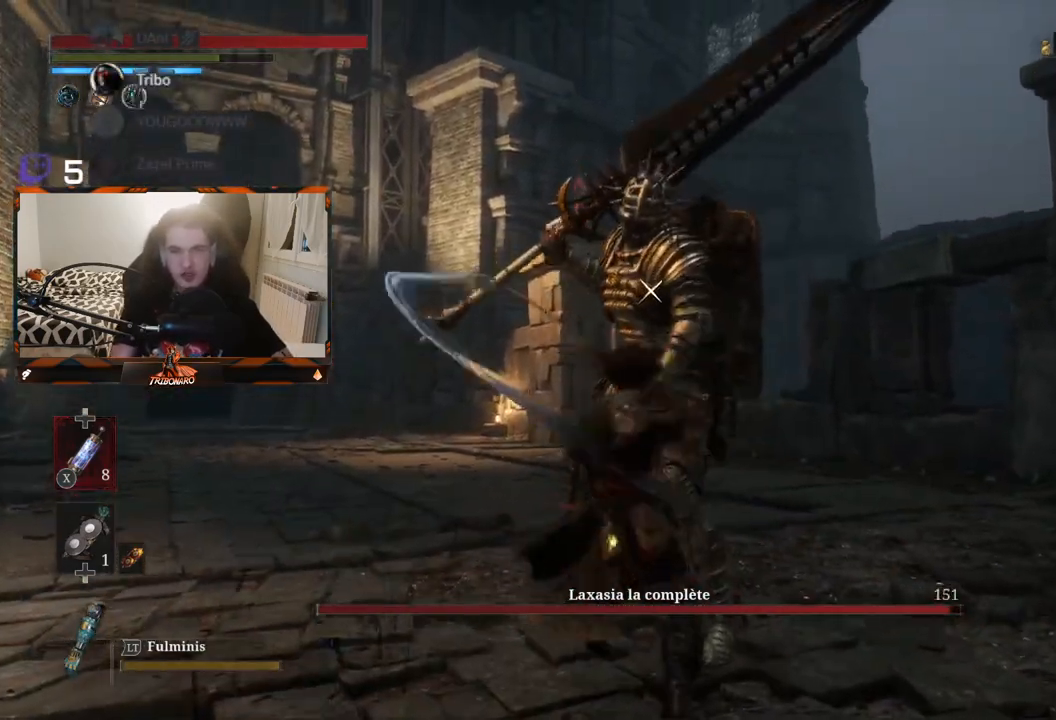
{"buttons": [], "left_stick": "center", "right_stick": "center", "events": []}
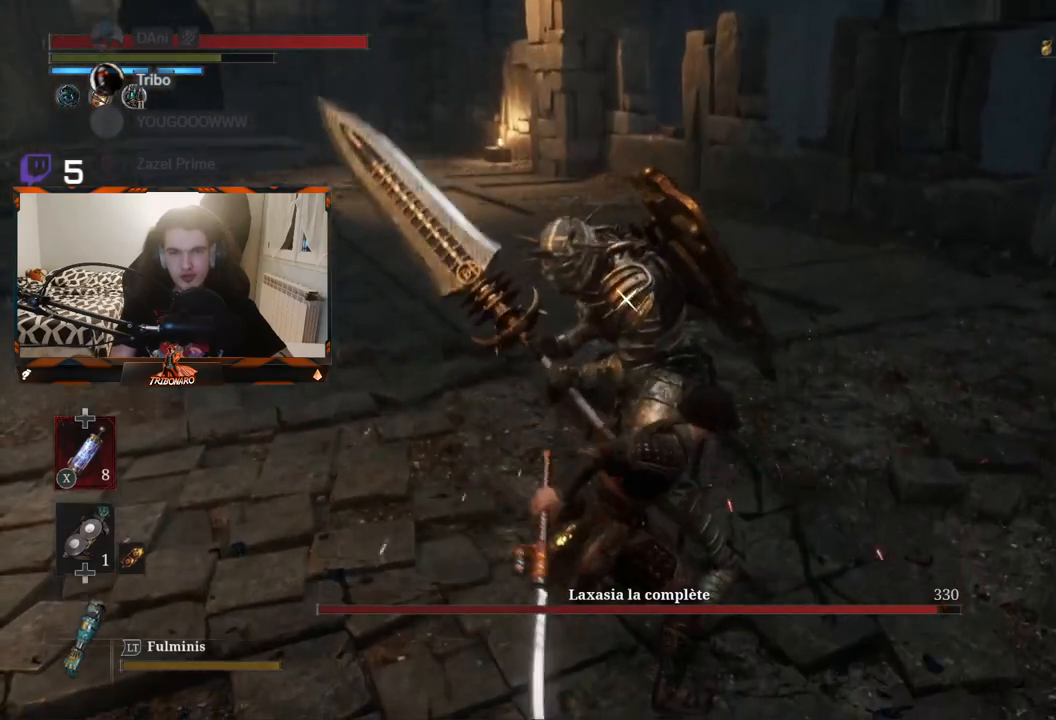
{"buttons": [], "left_stick": "center", "right_stick": "center", "events": []}
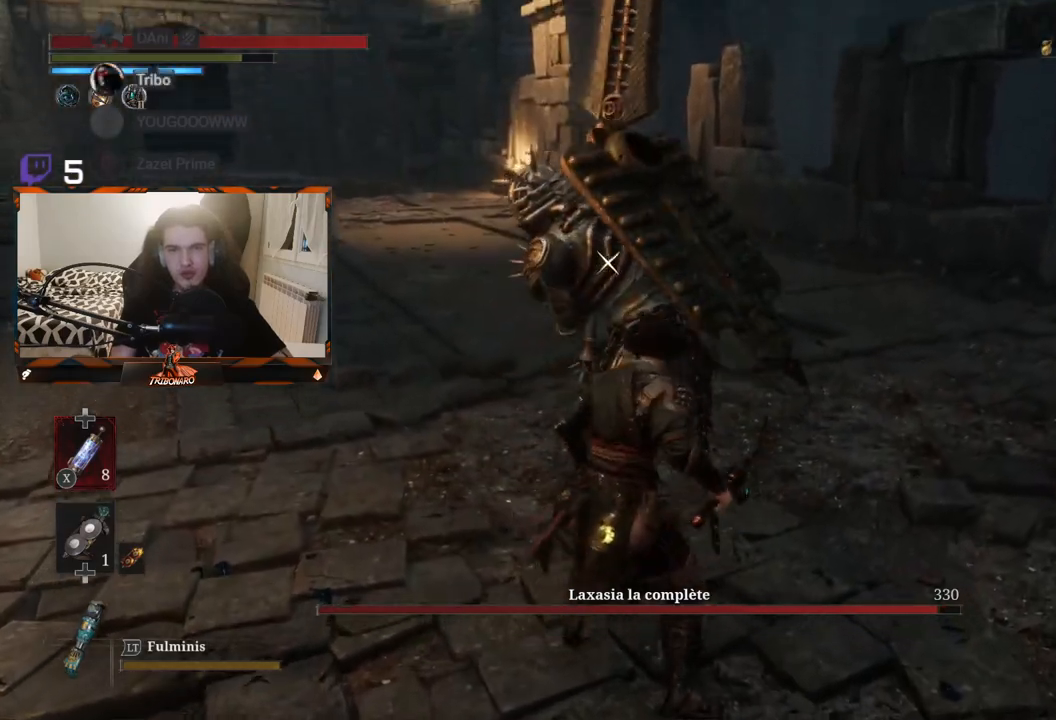
{"buttons": [], "left_stick": "center", "right_stick": "center", "events": [[317, "L1", "down"], [467, "L1", "up"]]}
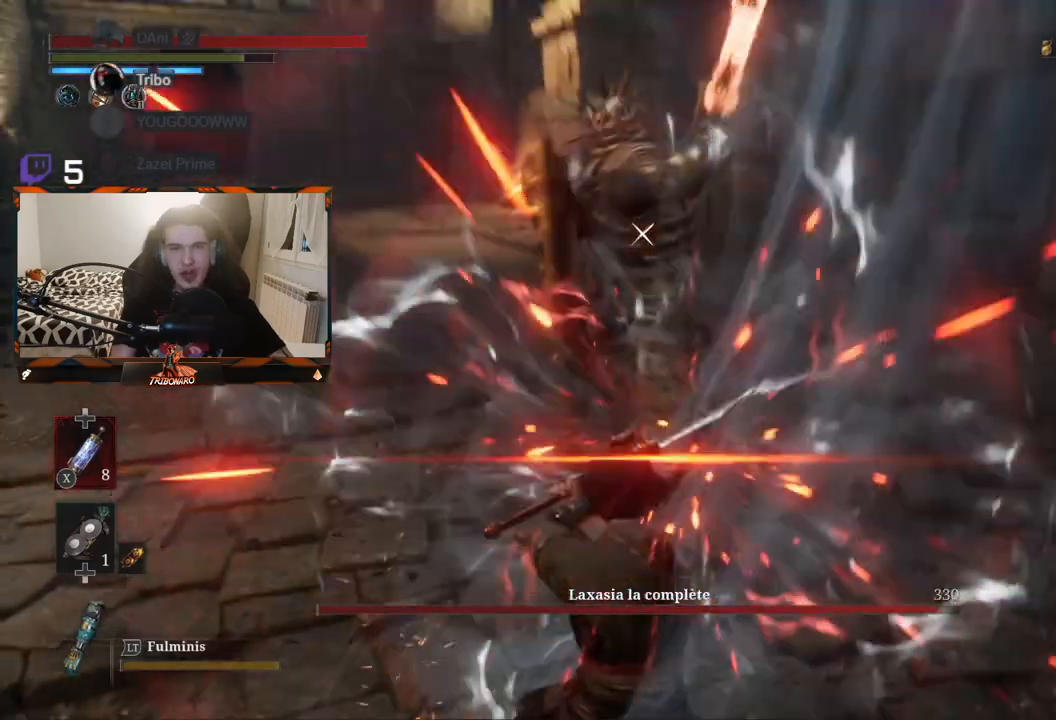
{"buttons": [], "left_stick": "center", "right_stick": "center", "events": []}
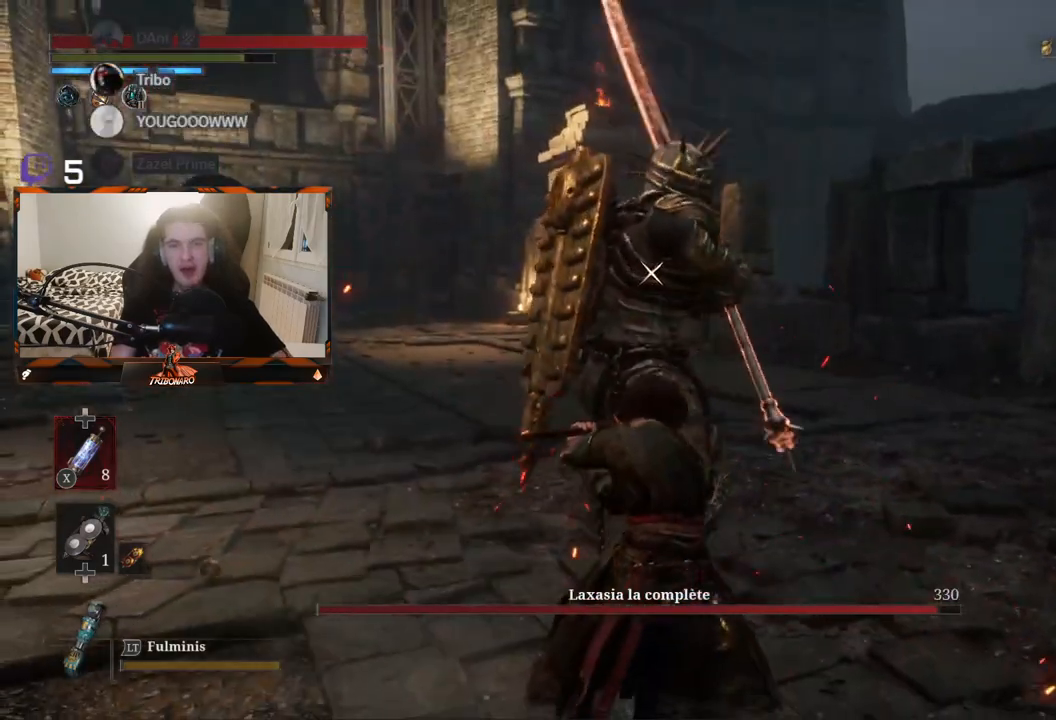
{"buttons": [], "left_stick": "center", "right_stick": "center", "events": []}
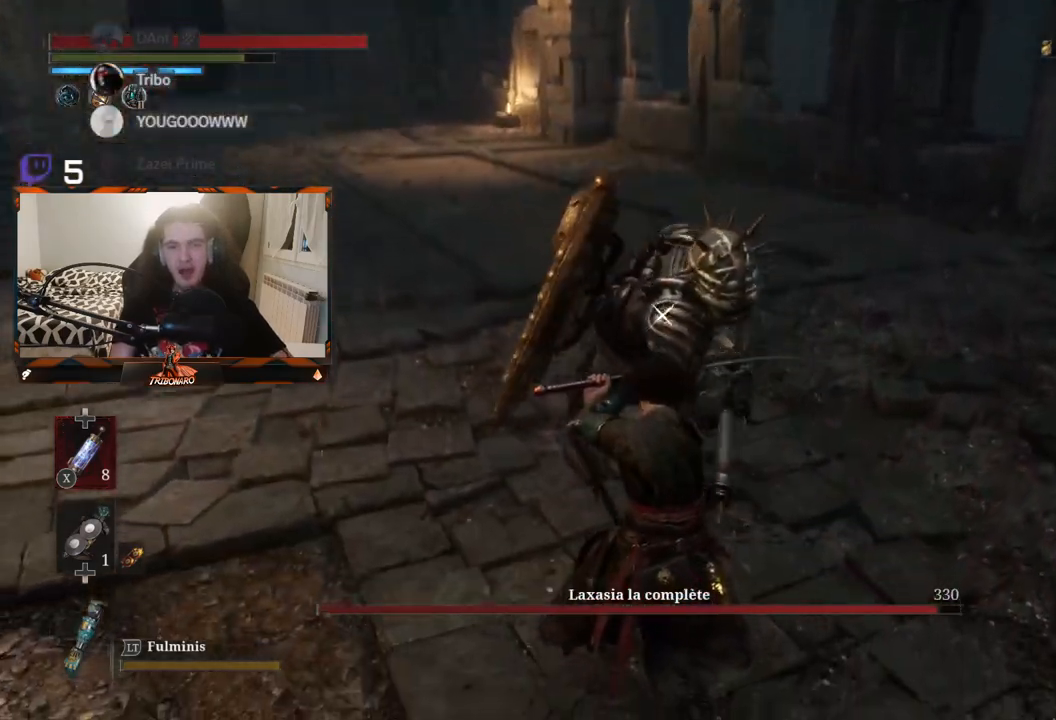
{"buttons": [], "left_stick": "center", "right_stick": "center", "events": [[133, "L1", "down"], [350, "L1", "up"]]}
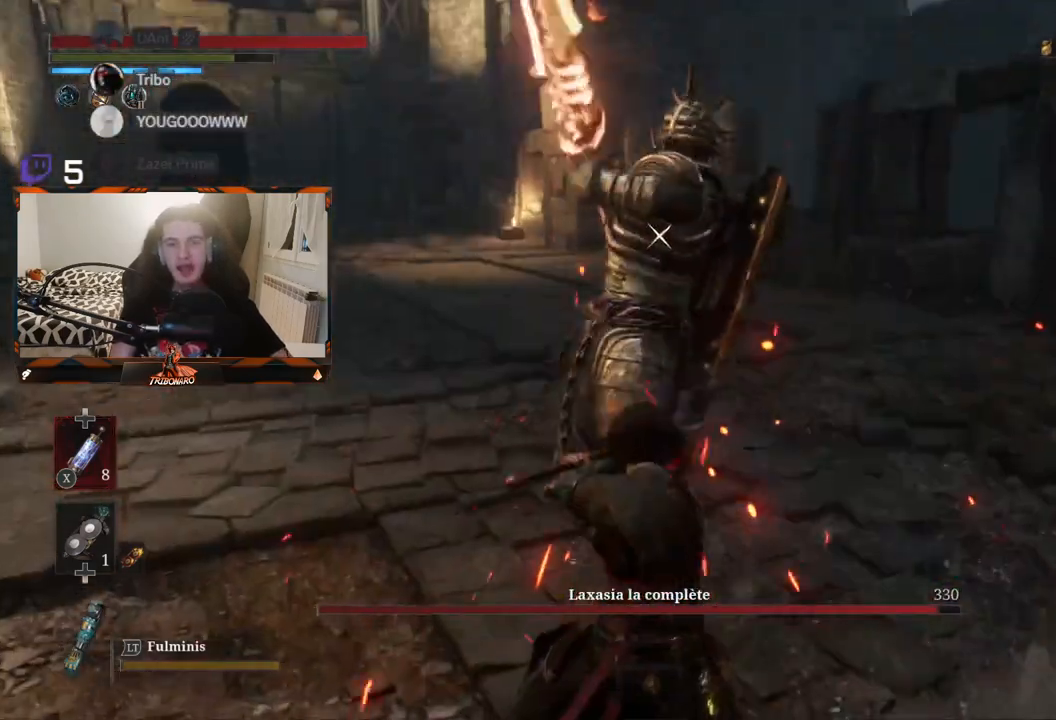
{"buttons": [], "left_stick": "center", "right_stick": "center", "events": [[283, "L1", "down"], [383, "L1", "up"]]}
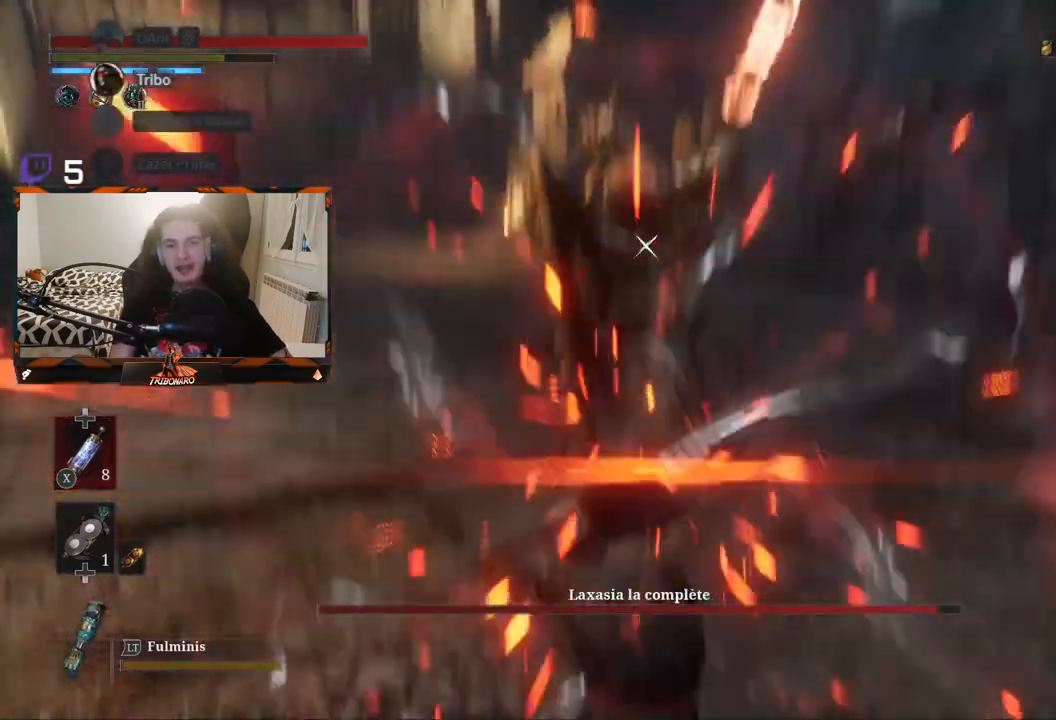
{"buttons": [], "left_stick": "center", "right_stick": "center", "events": [[367, "L1", "down"], [500, "L1", "up"]]}
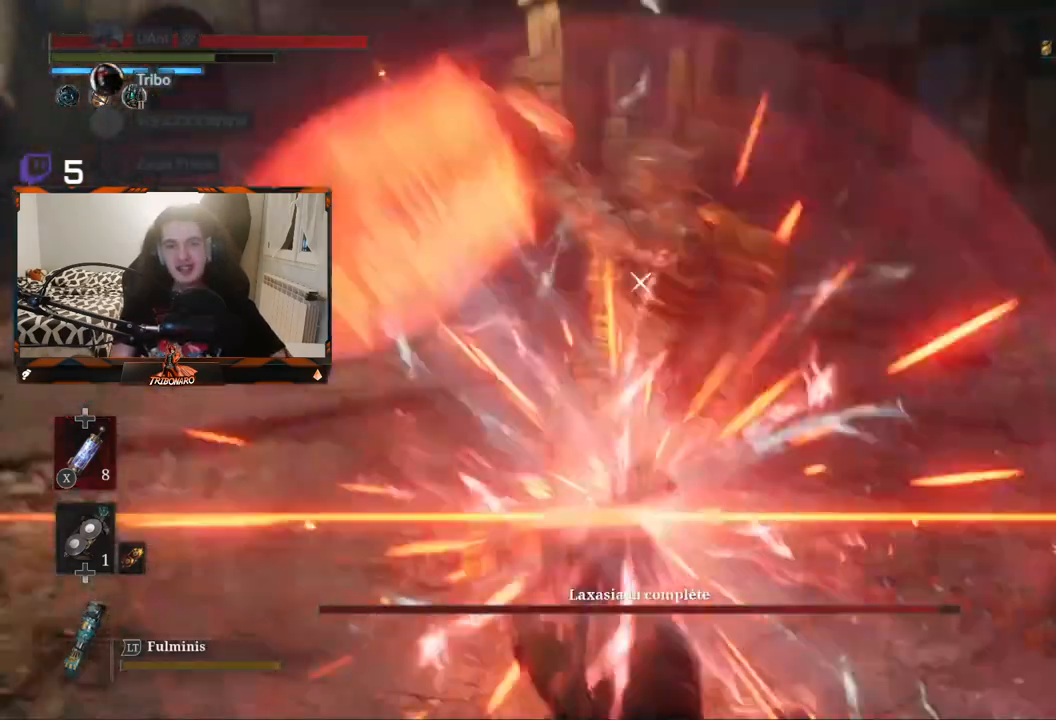
{"buttons": [], "left_stick": "center", "right_stick": "center", "events": []}
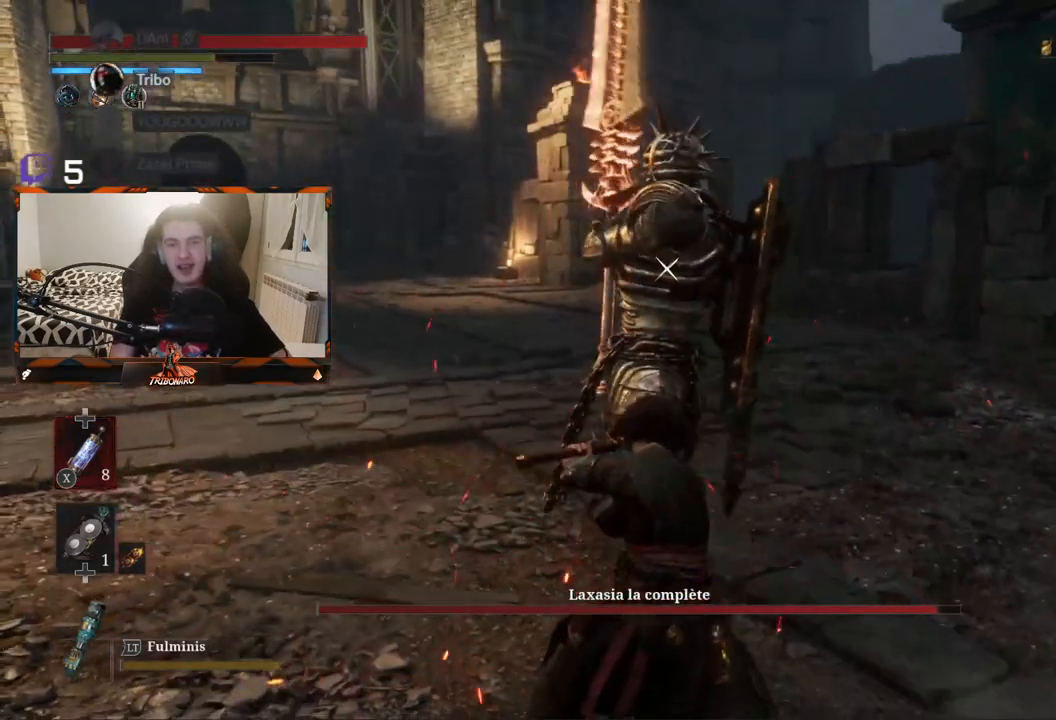
{"buttons": [], "left_stick": "center", "right_stick": "center", "events": []}
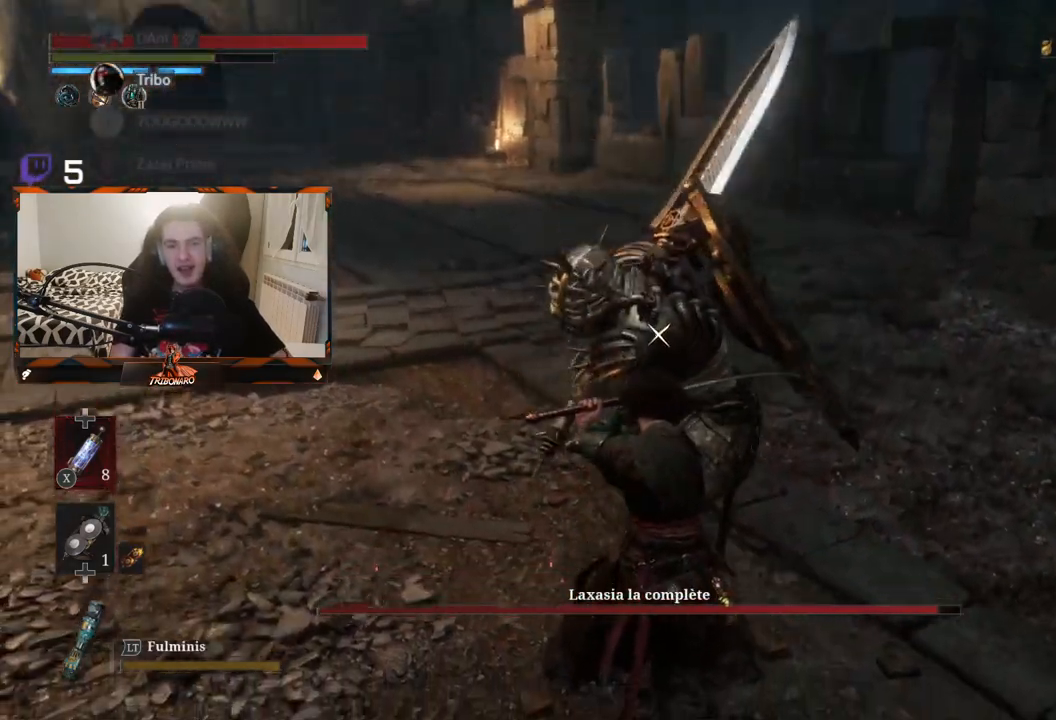
{"buttons": [], "left_stick": "center", "right_stick": "center", "events": [[300, "L1", "down"], [500, "L1", "up"]]}
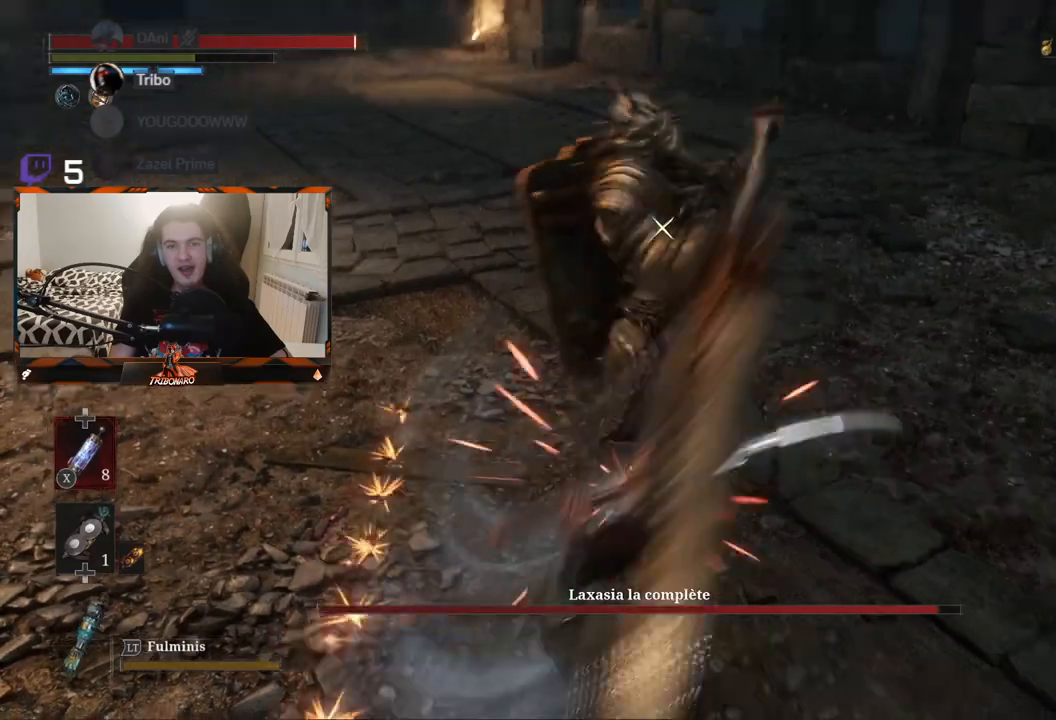
{"buttons": ["L1"], "left_stick": "center", "right_stick": "center", "events": [[417, "L1", "down"]]}
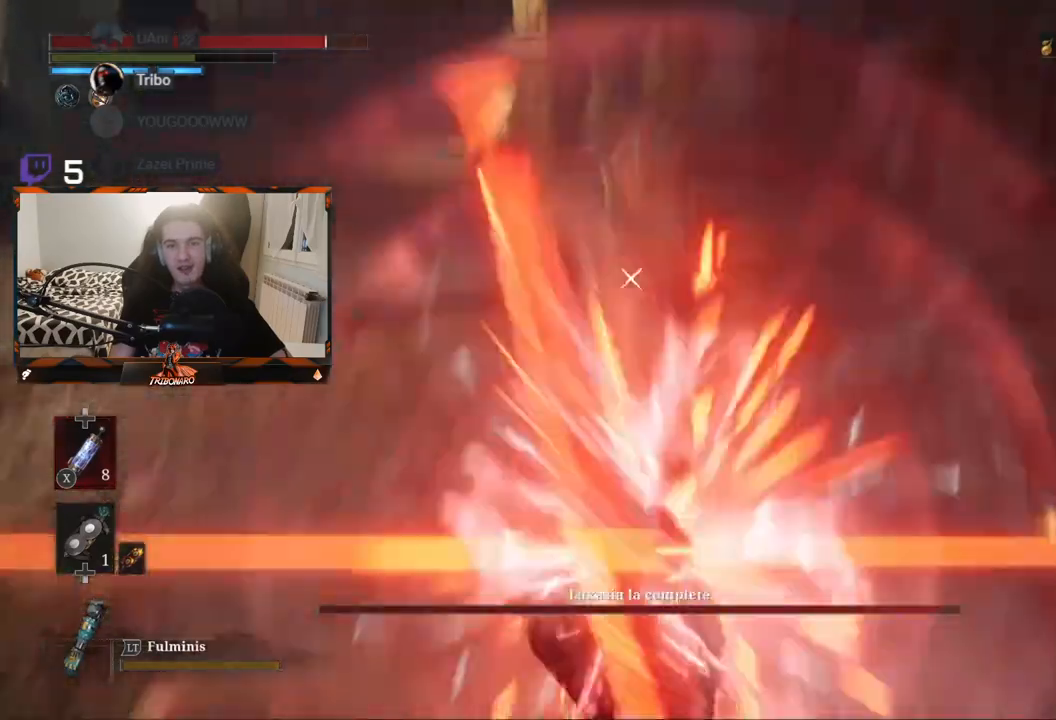
{"buttons": [], "left_stick": "center", "right_stick": "center", "events": [[67, "L1", "up"], [383, "L1", "down"], [483, "L1", "up"]]}
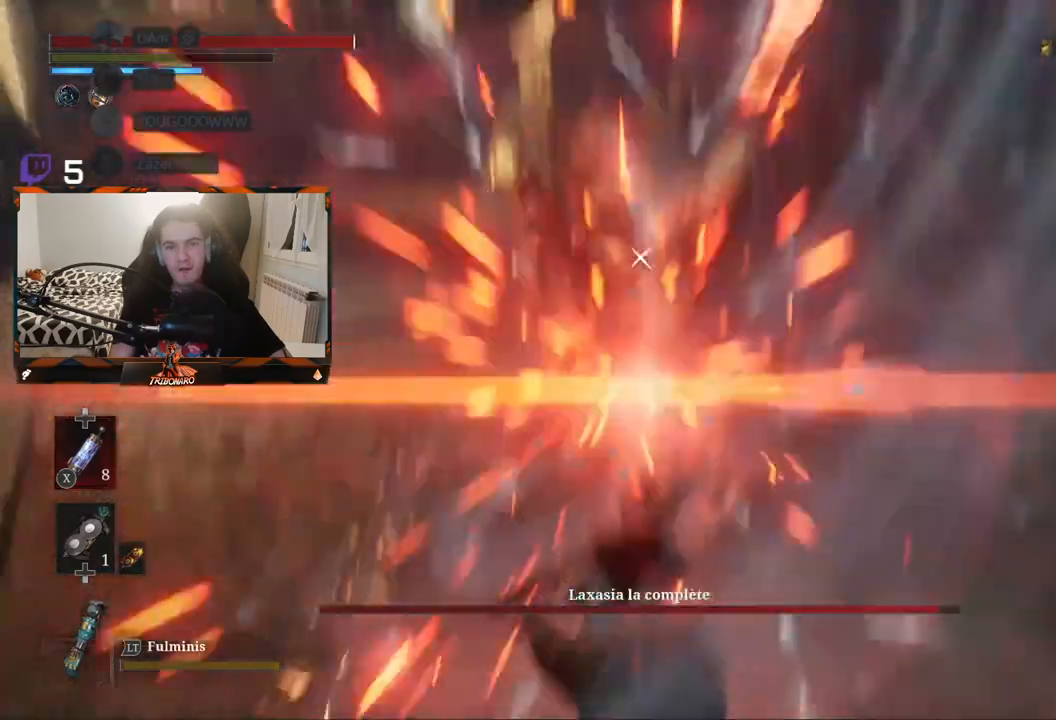
{"buttons": [], "left_stick": "center", "right_stick": "center", "events": [[383, "L1", "down"], [500, "L1", "up"]]}
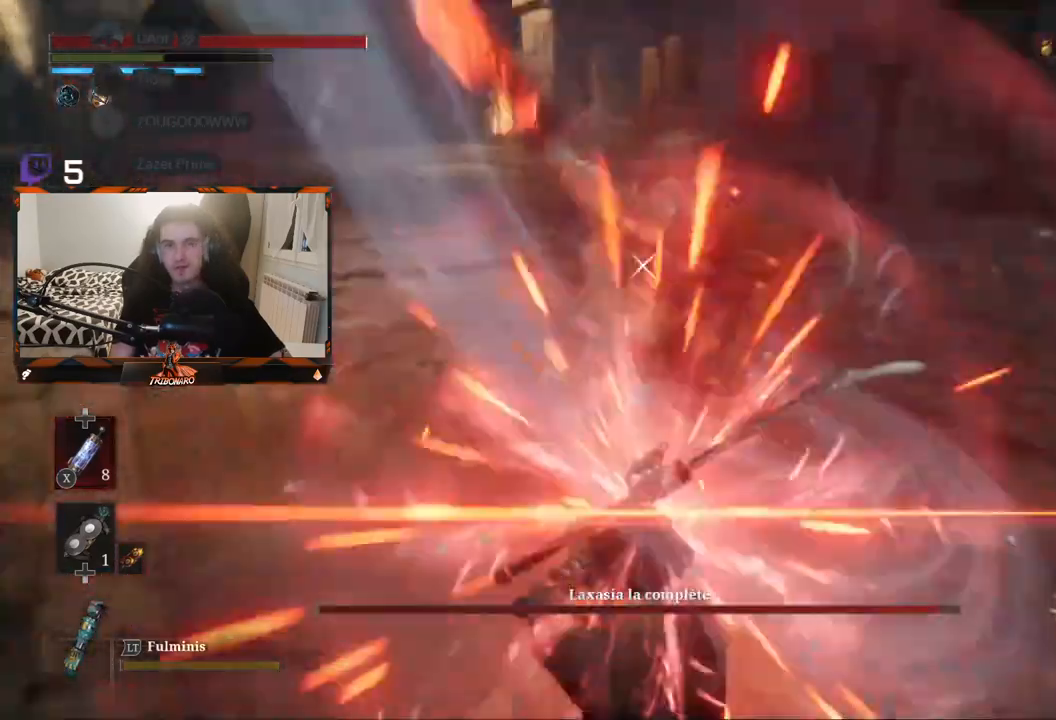
{"buttons": [], "left_stick": "center", "right_stick": "center", "events": [[333, "L1", "down"], [450, "L1", "up"]]}
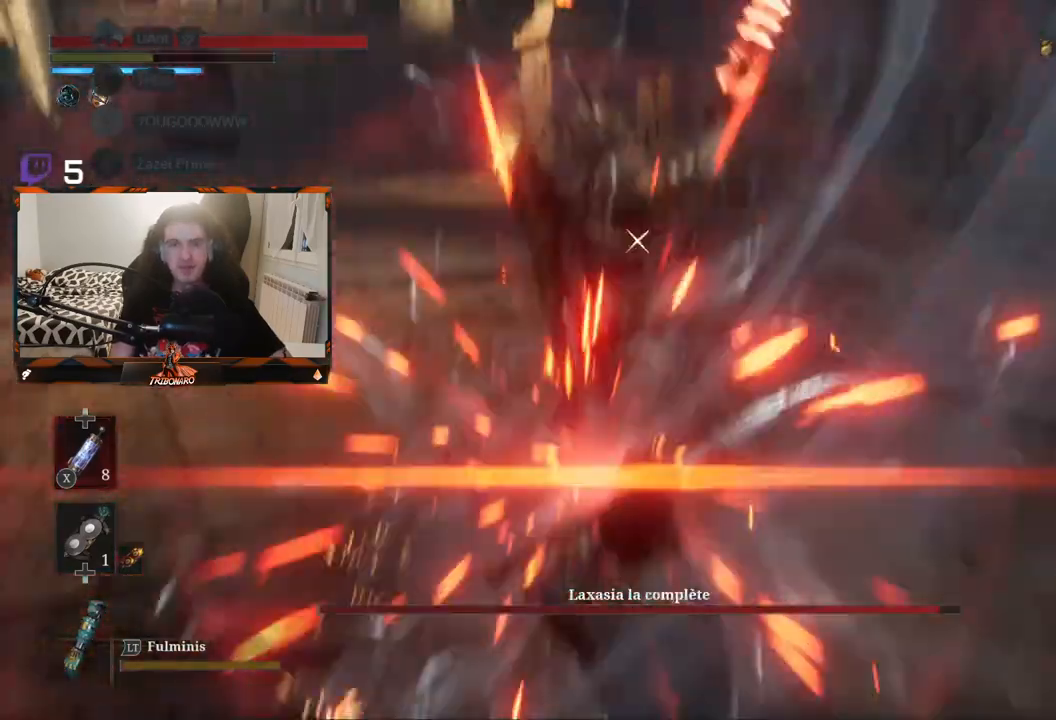
{"buttons": [], "left_stick": "center", "right_stick": "center", "events": [[317, "L1", "down"], [483, "L1", "up"]]}
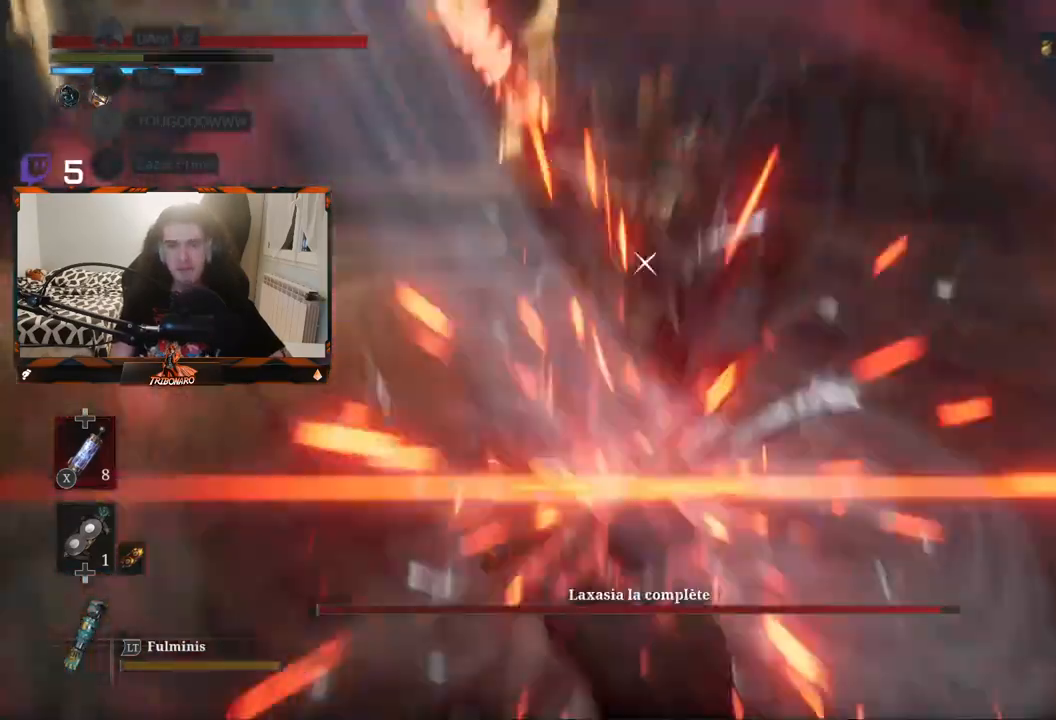
{"buttons": [], "left_stick": "center", "right_stick": "center", "events": []}
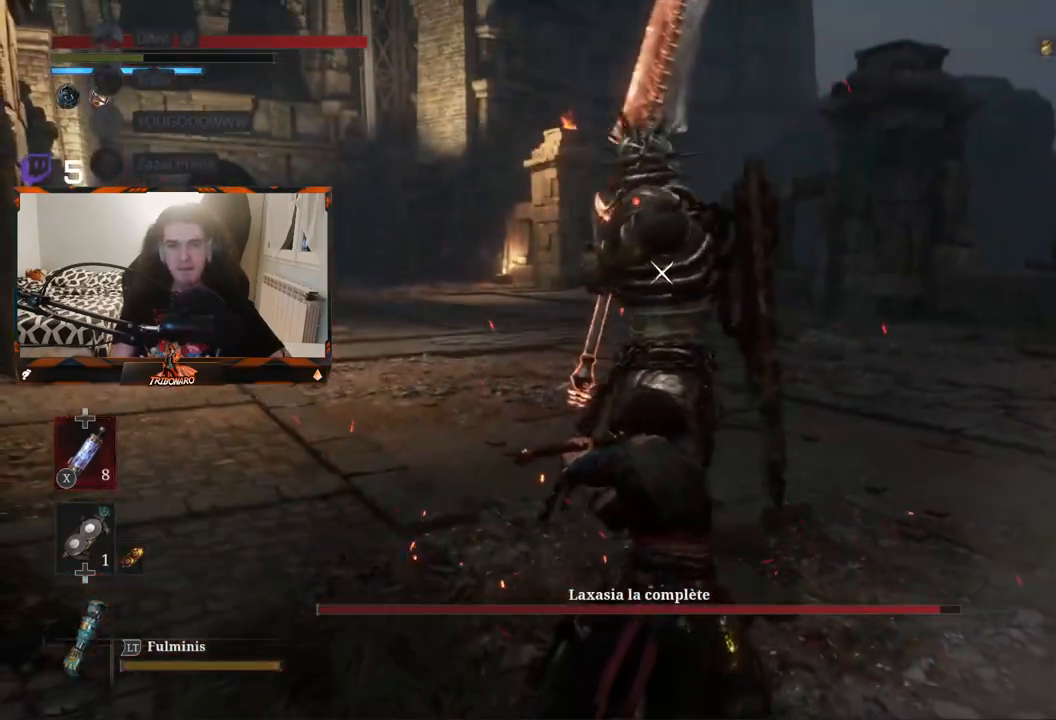
{"buttons": [], "left_stick": "center", "right_stick": "center", "events": []}
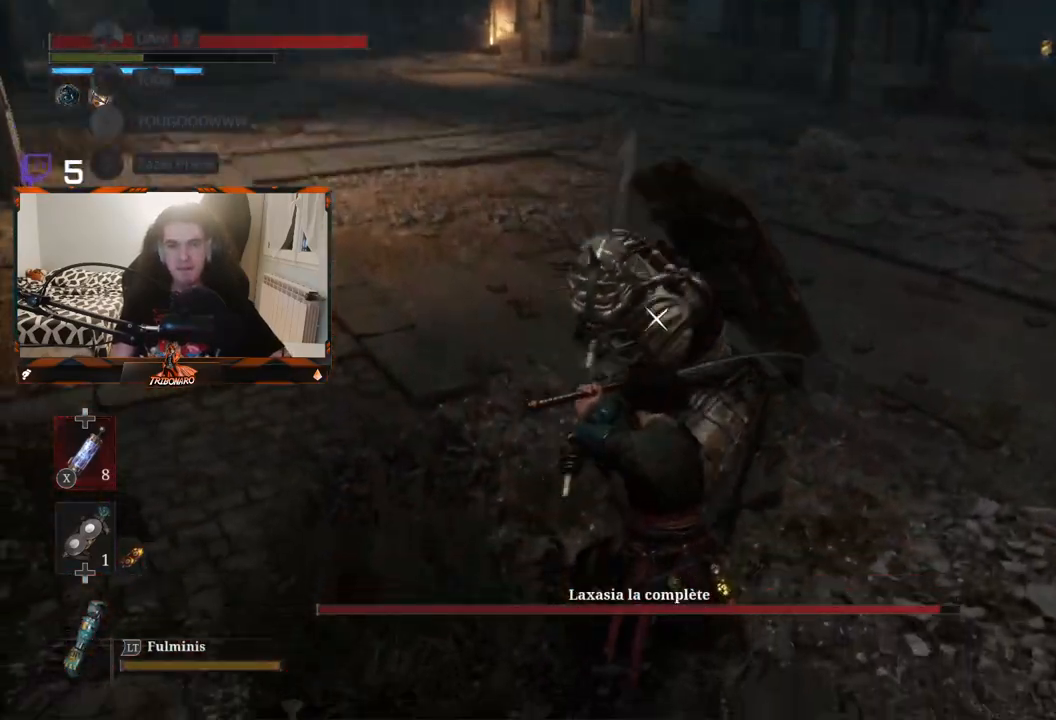
{"buttons": [], "left_stick": "center", "right_stick": "center", "events": [[100, "L1", "down"], [233, "L1", "up"]]}
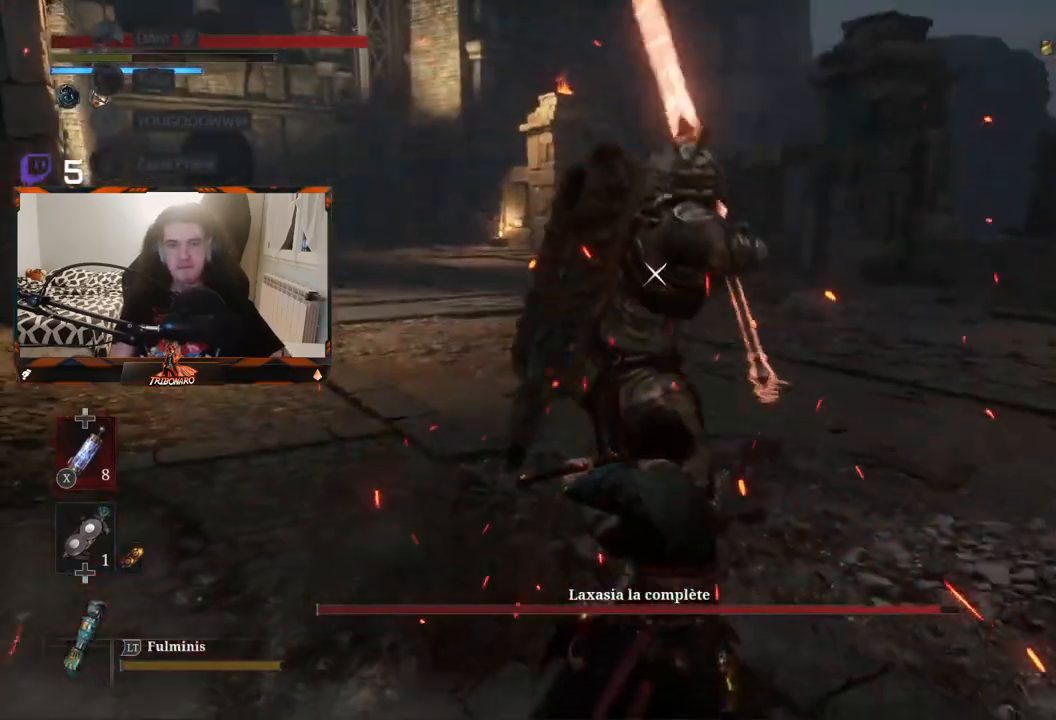
{"buttons": ["L1"], "left_stick": "center", "right_stick": "center", "events": [[417, "L1", "down"]]}
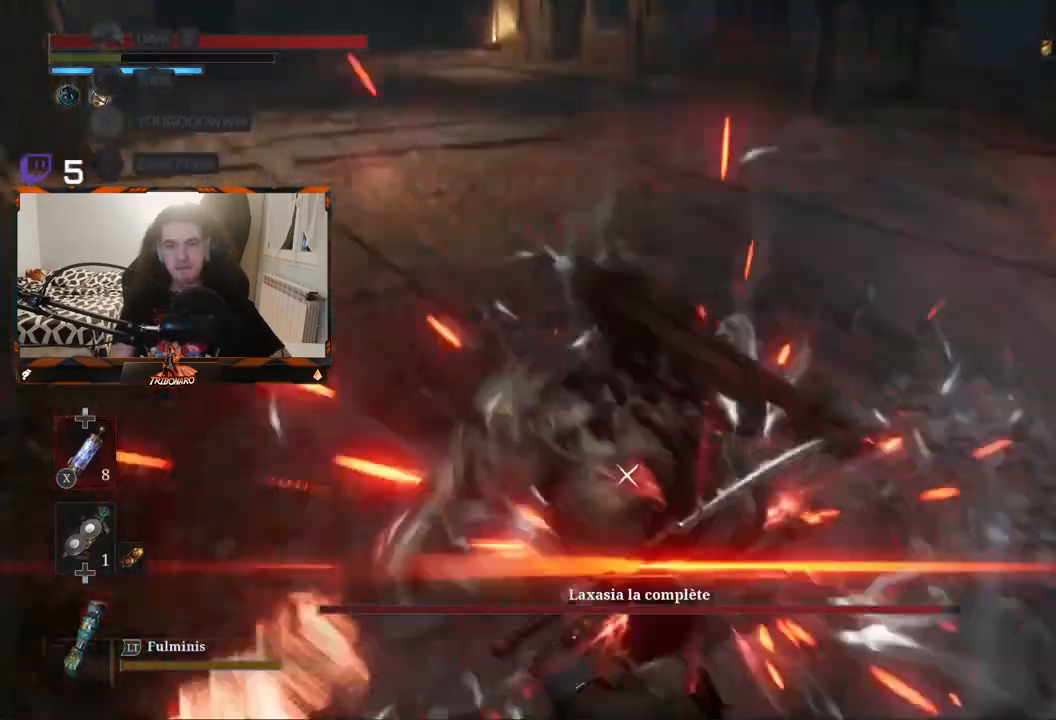
{"buttons": ["L1"], "left_stick": "center", "right_stick": "center", "events": [[50, "L1", "up"], [433, "L1", "down"]]}
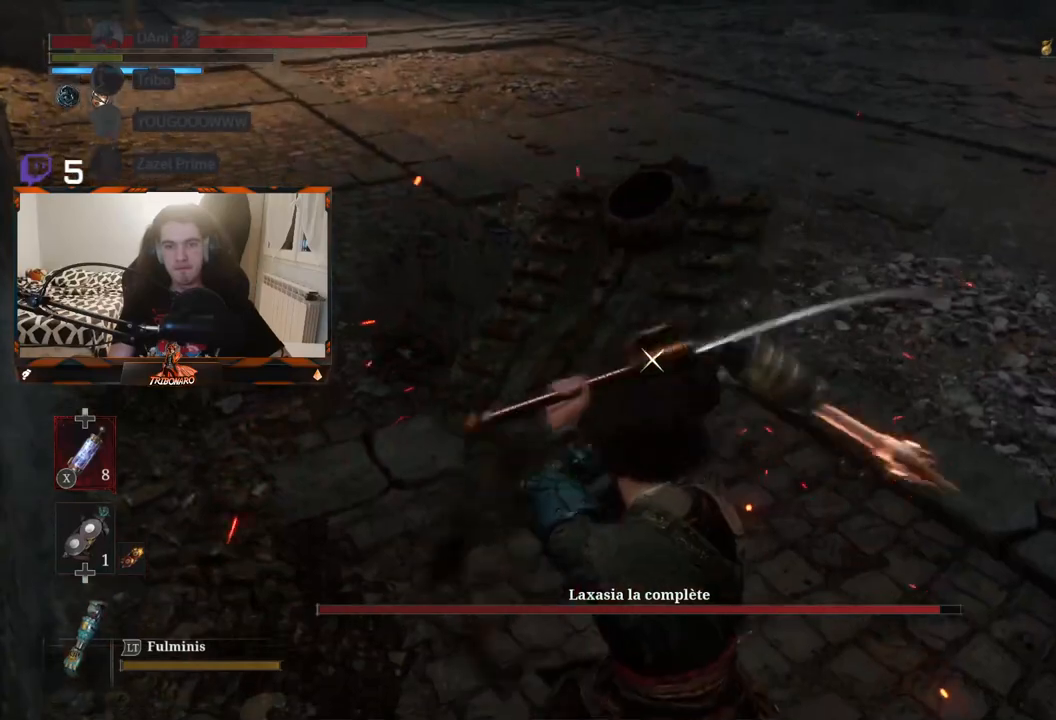
{"buttons": [], "left_stick": "center", "right_stick": "center", "events": [[300, "L1", "up"]]}
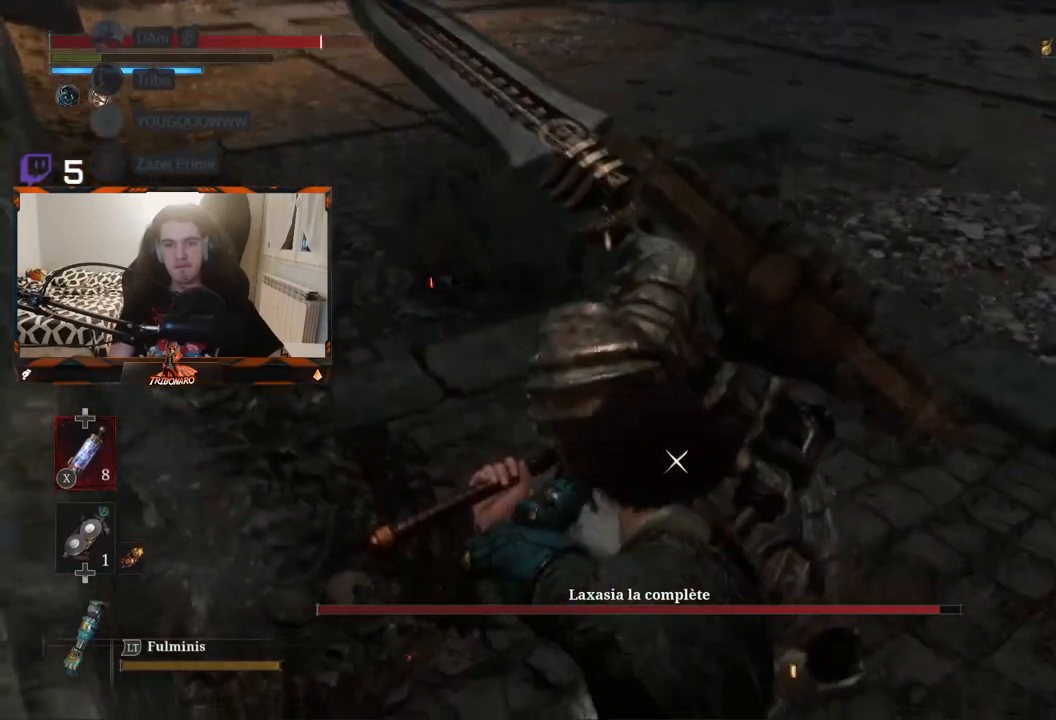
{"buttons": ["R1"], "left_stick": "right", "right_stick": "center", "events": [[50, "left_stick", "up"], [300, "left_stick", "right"], [467, "R1", "down"]]}
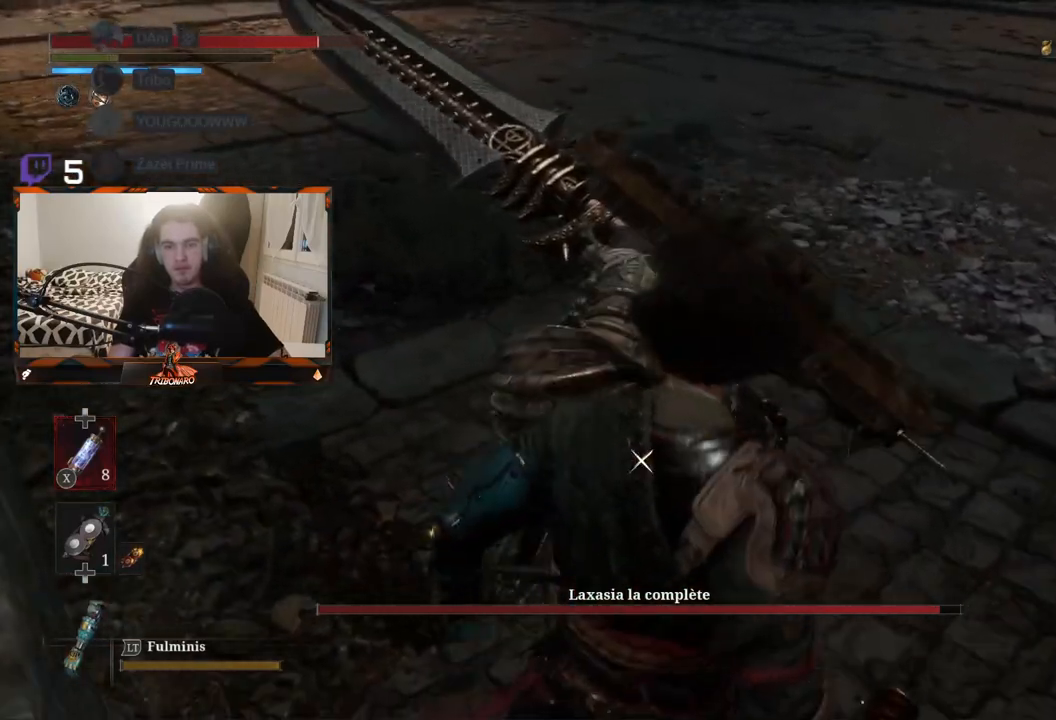
{"buttons": [], "left_stick": "up-right", "right_stick": "center", "events": [[50, "R1", "up"], [83, "left_stick", "up-right"]]}
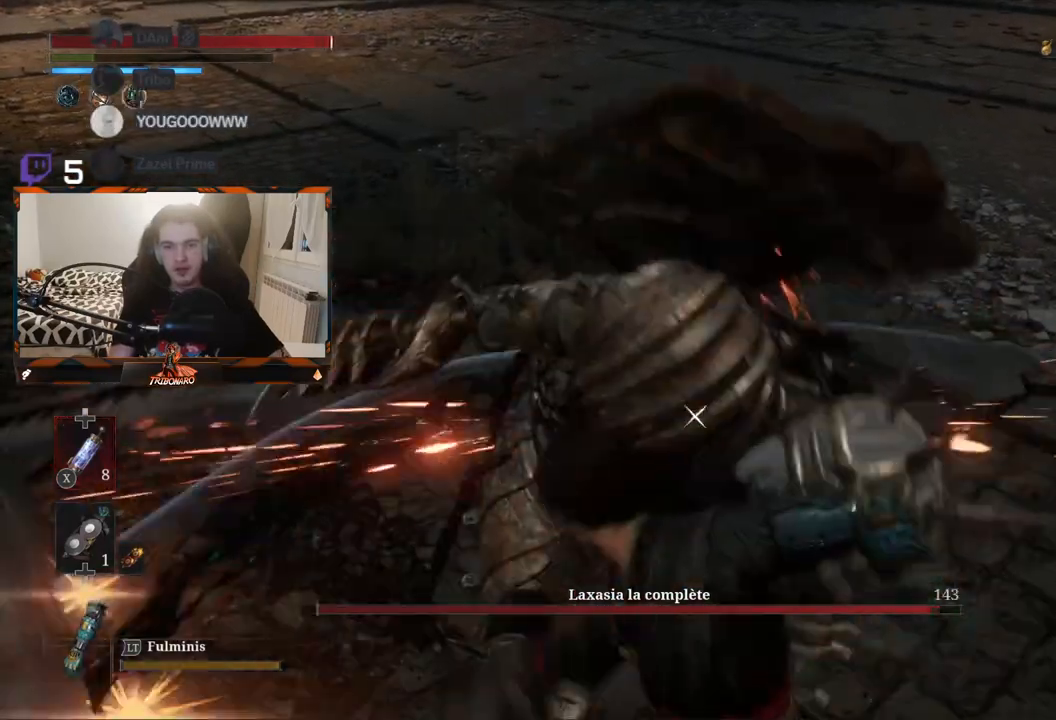
{"buttons": [], "left_stick": "center", "right_stick": "center", "events": [[167, "R1", "down"], [283, "R1", "up"], [367, "left_stick", "center"]]}